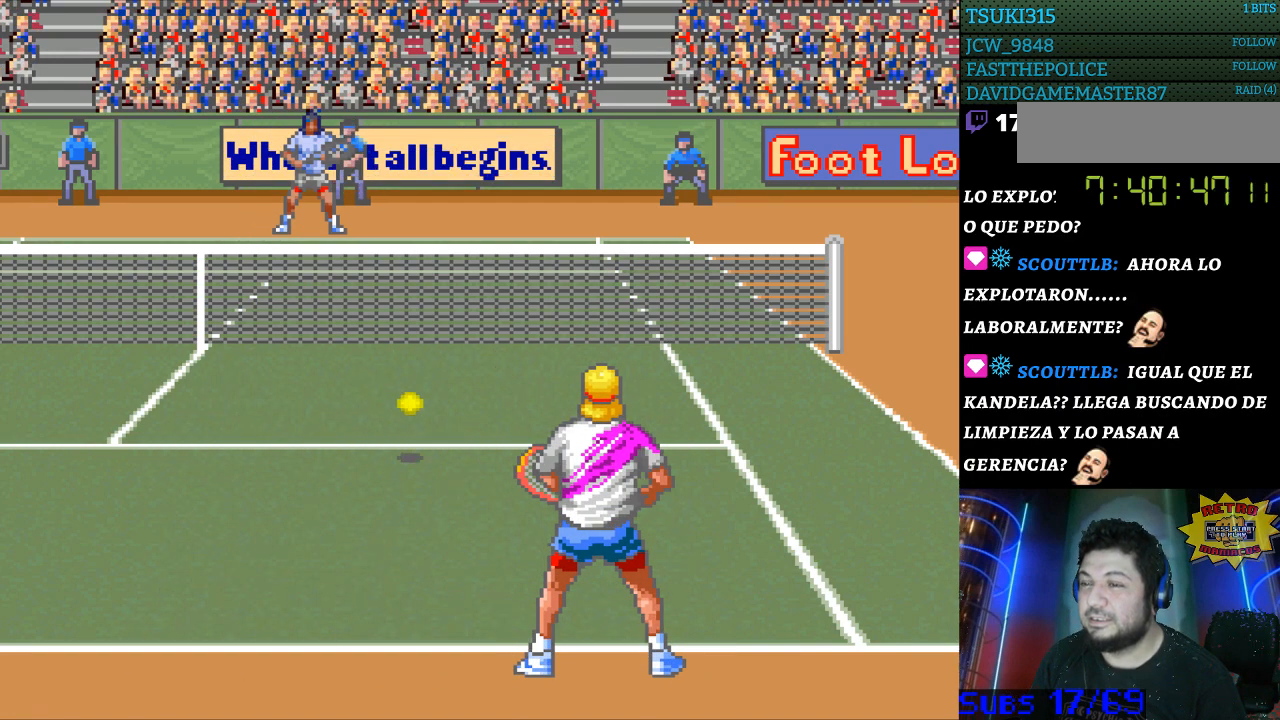
Gameplay with a controller (Nintendo layout); each line is a JSON object with the inputs held at the frame after it. "events" lists button and stick changes between this image and that frame as [ms after this image, input, new state], when the widget could be followed in between. Not read: L3 R3.
{"buttons": ["DPAD_LEFT"], "events": [[67, "B", "down"], [367, "B", "up"], [400, "DPAD_LEFT", "down"]]}
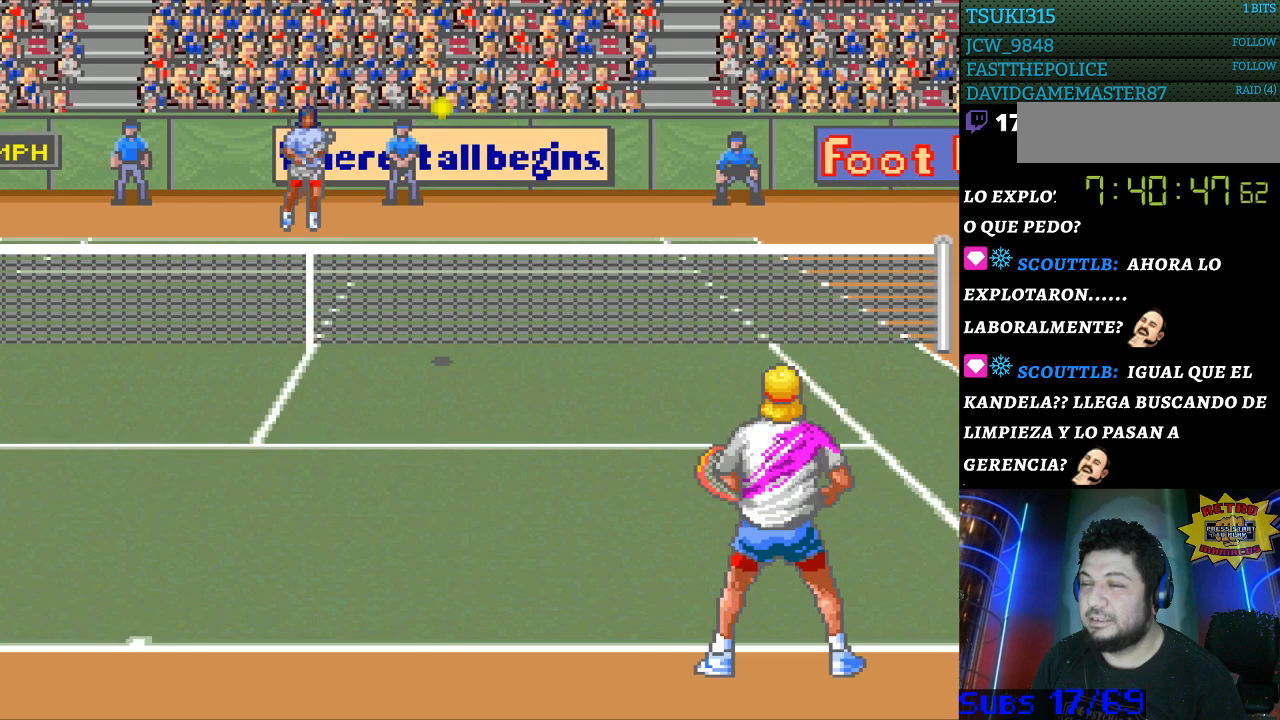
{"buttons": ["DPAD_LEFT"], "events": []}
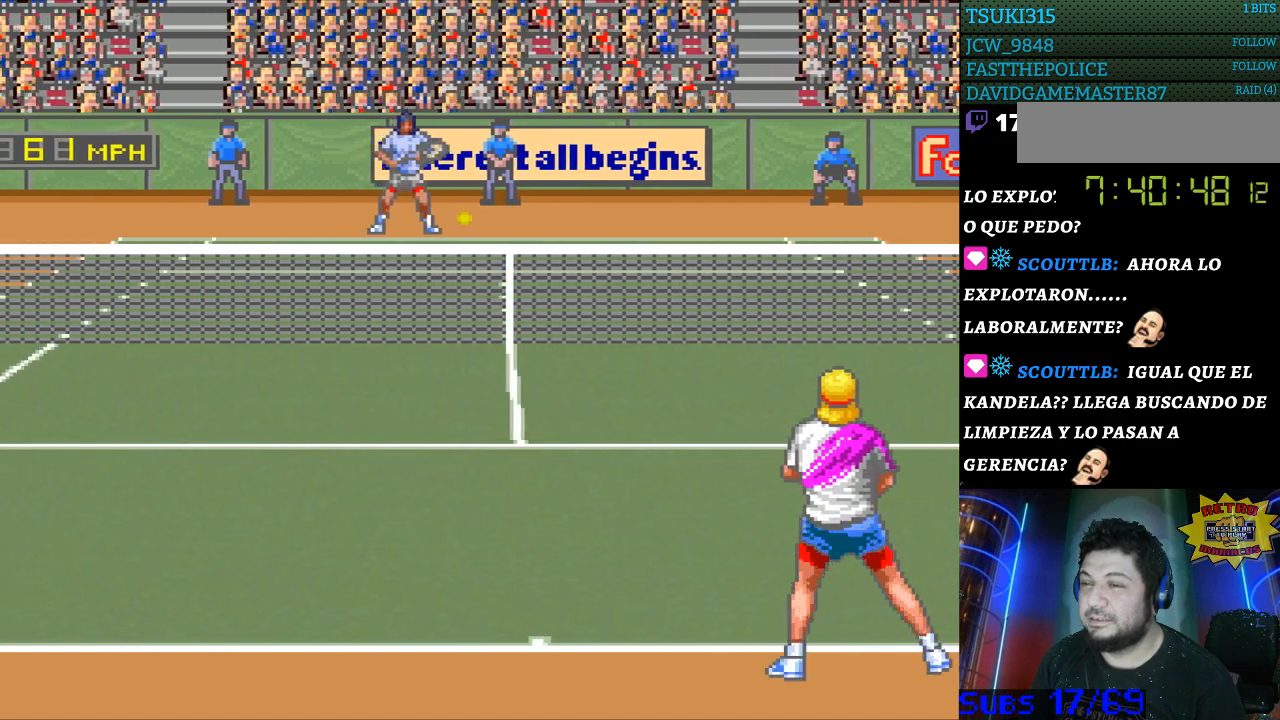
{"buttons": [], "events": [[300, "DPAD_LEFT", "up"]]}
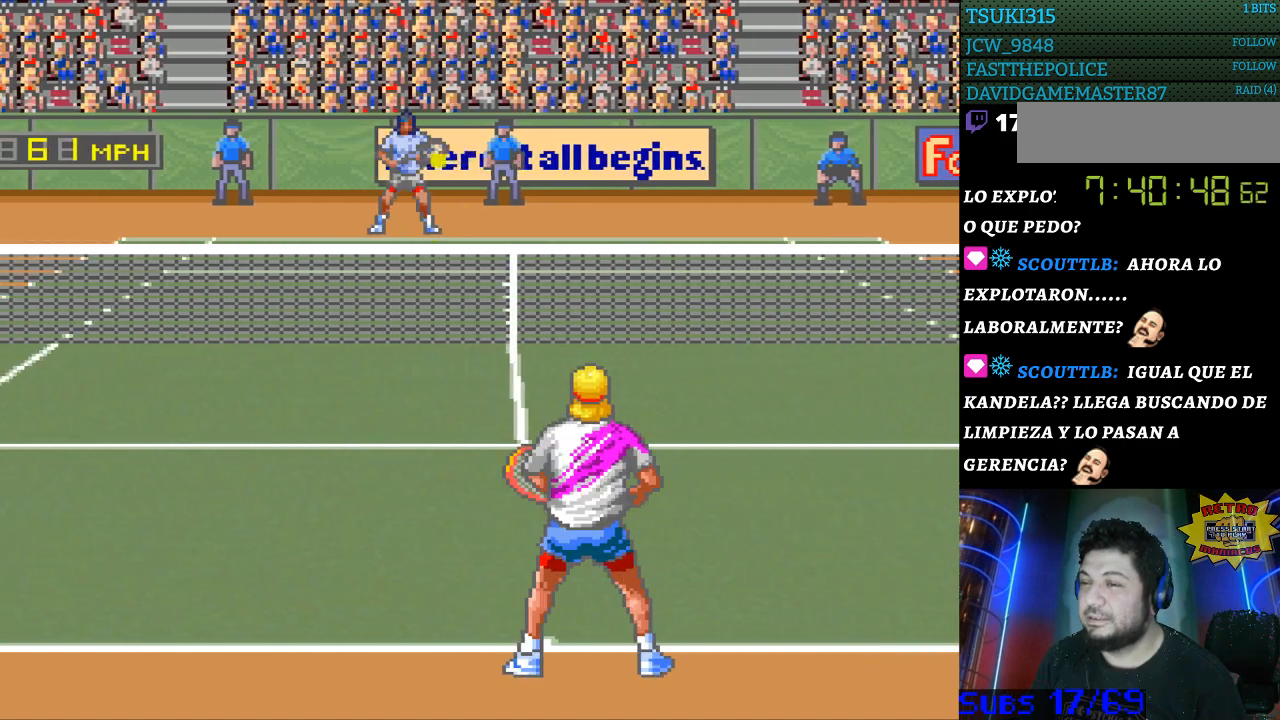
{"buttons": [], "events": [[333, "DPAD_LEFT", "down"], [500, "DPAD_LEFT", "up"]]}
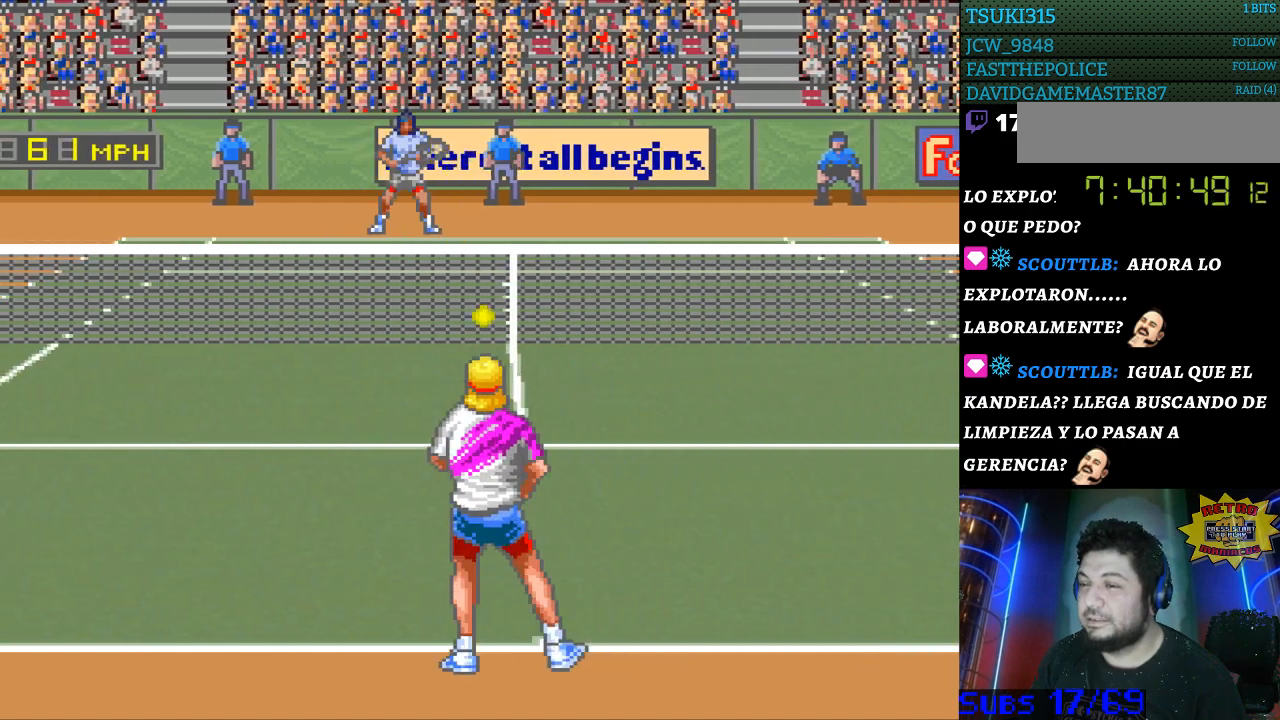
{"buttons": [], "events": [[167, "B", "down"], [300, "B", "up"]]}
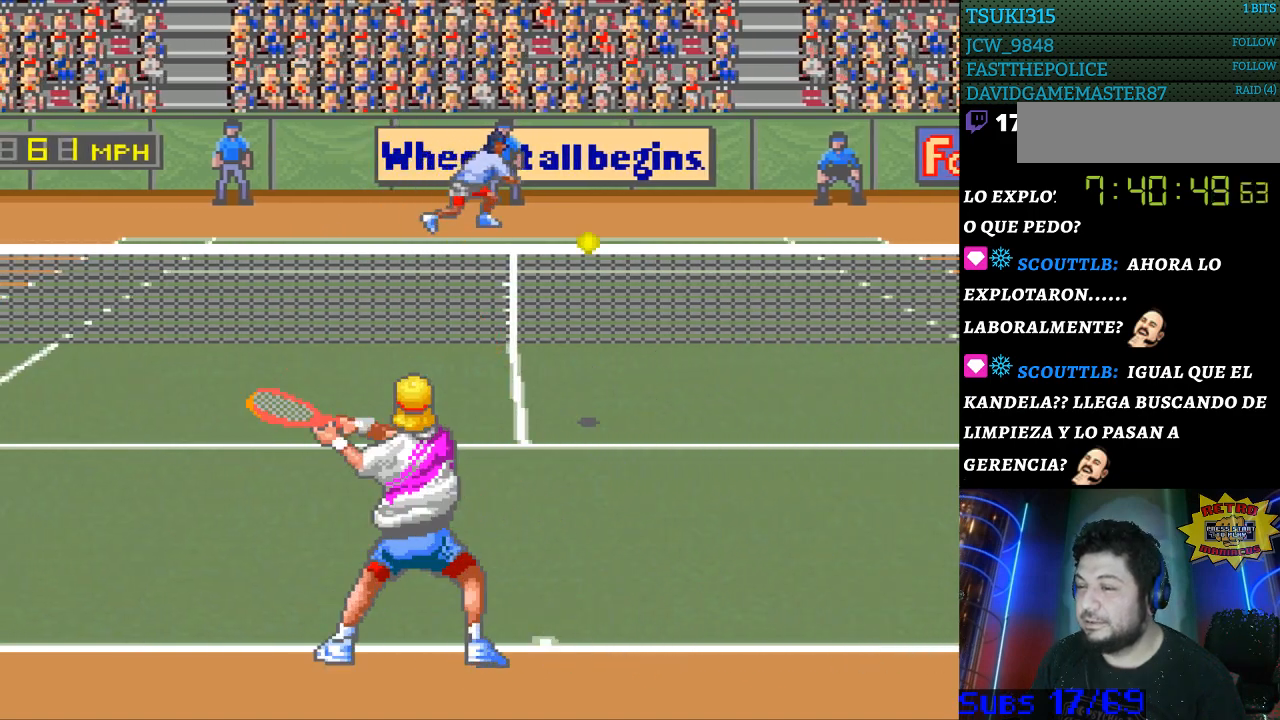
{"buttons": [], "events": [[333, "DPAD_RIGHT", "down"], [433, "DPAD_RIGHT", "up"]]}
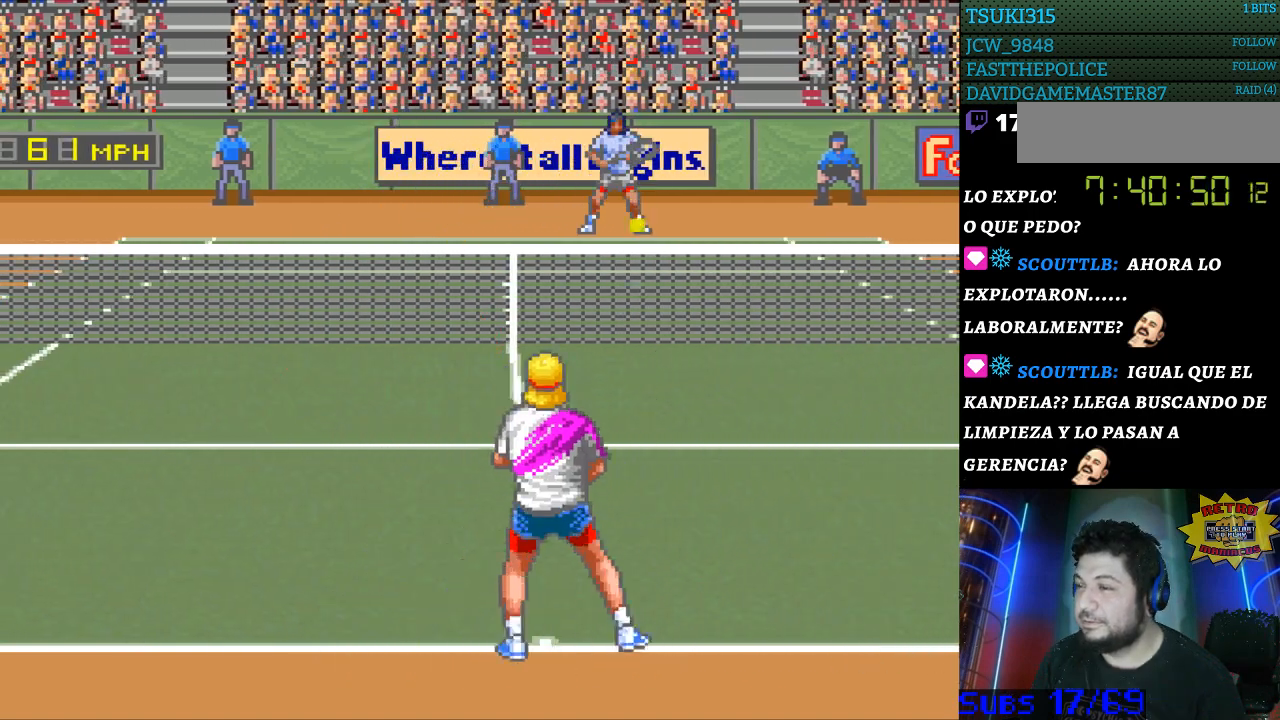
{"buttons": [], "events": []}
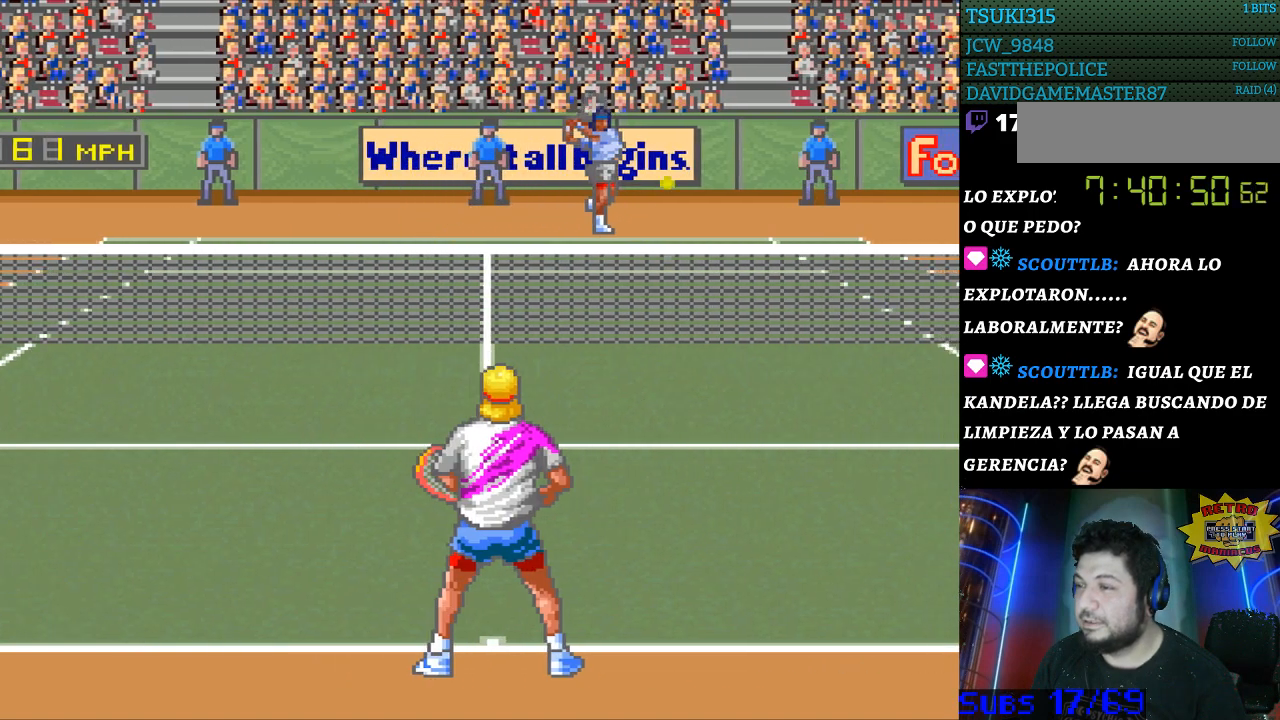
{"buttons": ["DPAD_RIGHT"], "events": [[67, "DPAD_RIGHT", "down"]]}
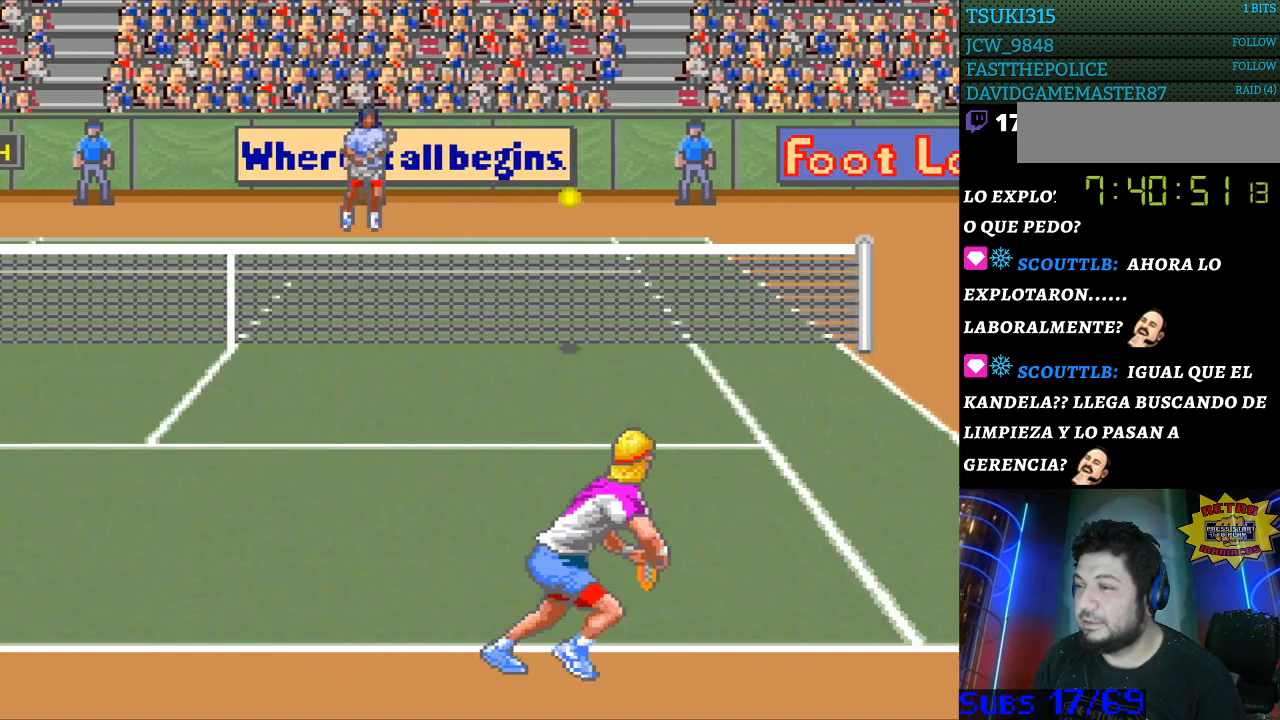
{"buttons": [], "events": [[100, "DPAD_RIGHT", "up"], [300, "B", "down"], [400, "B", "up"]]}
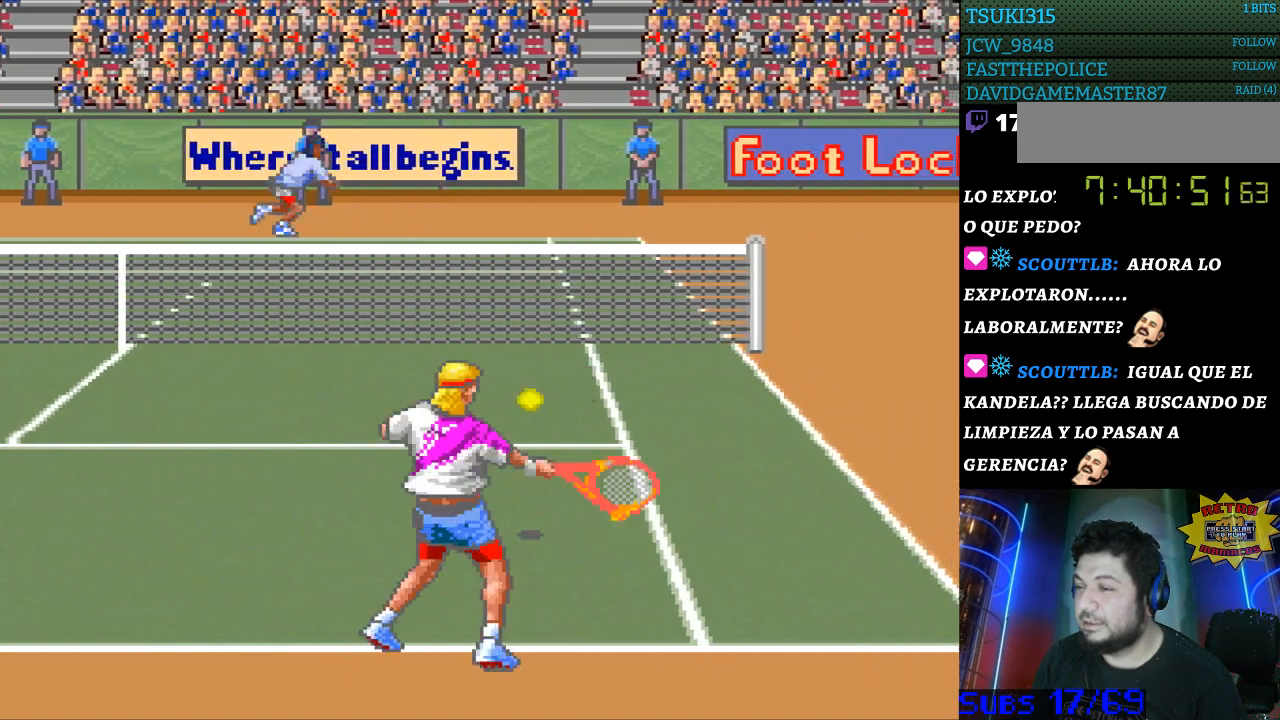
{"buttons": ["DPAD_LEFT"], "events": [[500, "DPAD_LEFT", "down"]]}
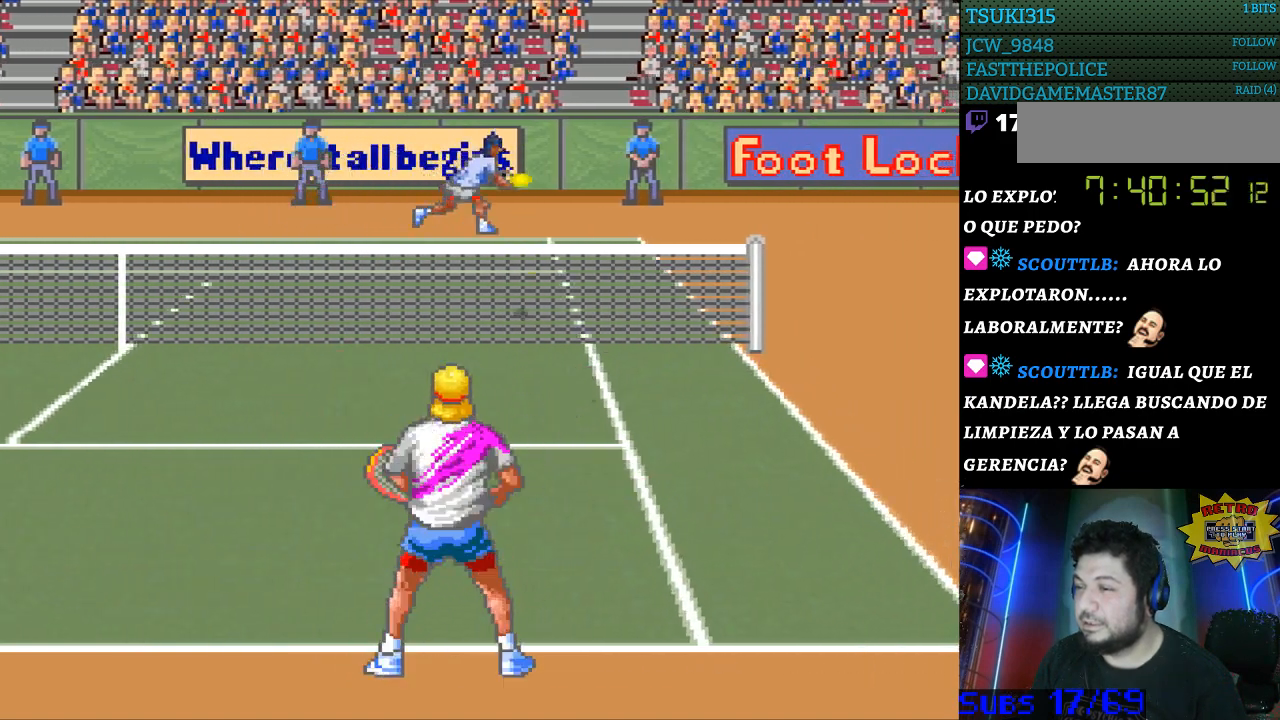
{"buttons": [], "events": [[400, "DPAD_LEFT", "up"]]}
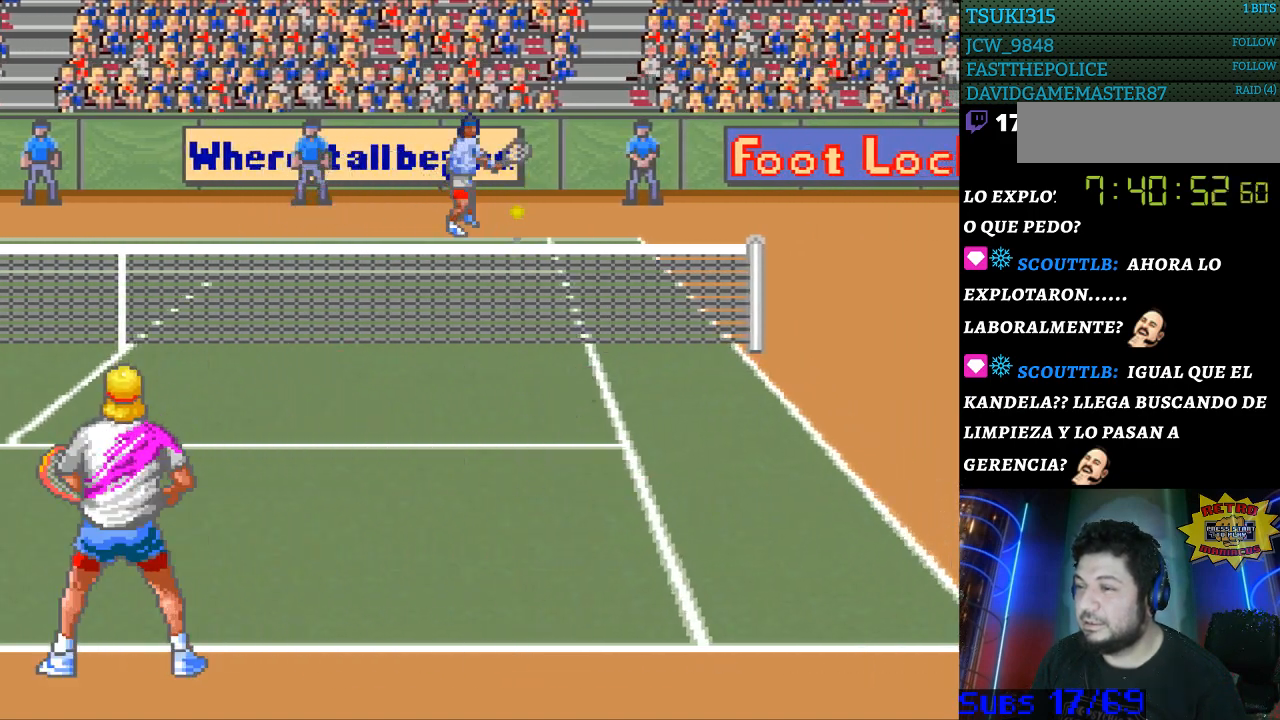
{"buttons": ["DPAD_RIGHT"], "events": [[267, "DPAD_RIGHT", "down"]]}
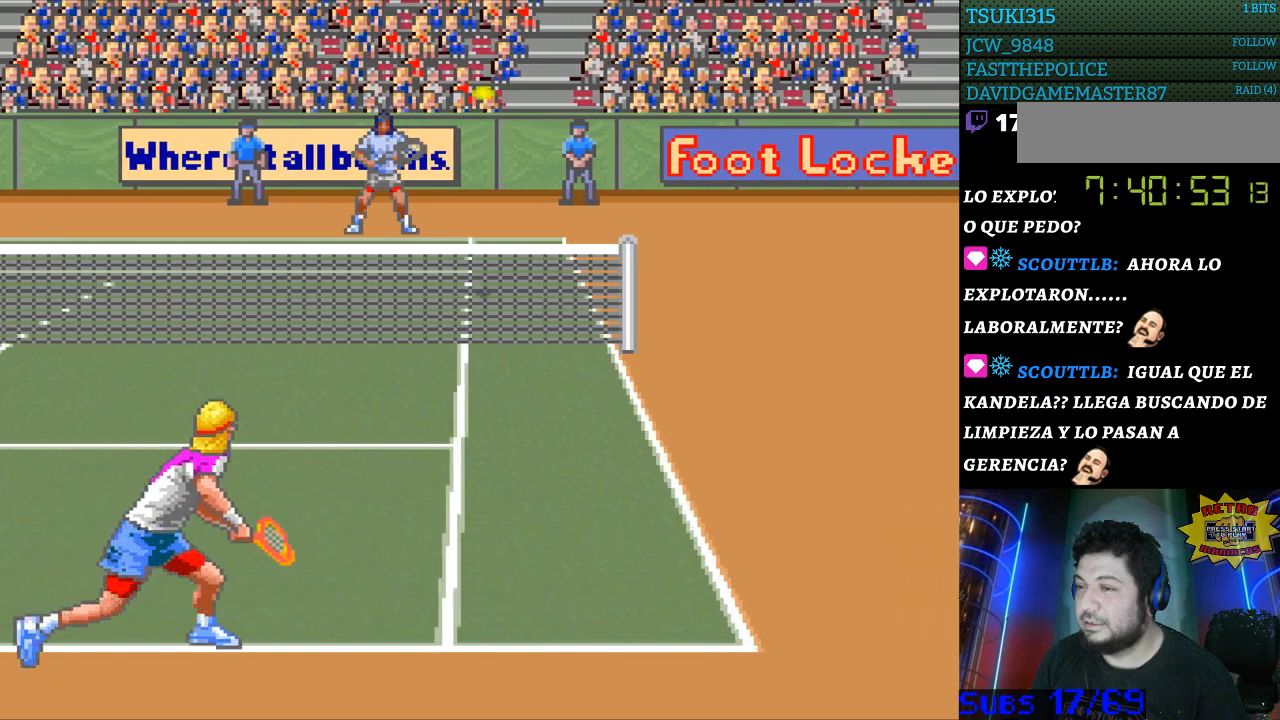
{"buttons": ["DPAD_RIGHT"], "events": [[33, "DPAD_DOWN", "down"], [233, "DPAD_DOWN", "up"]]}
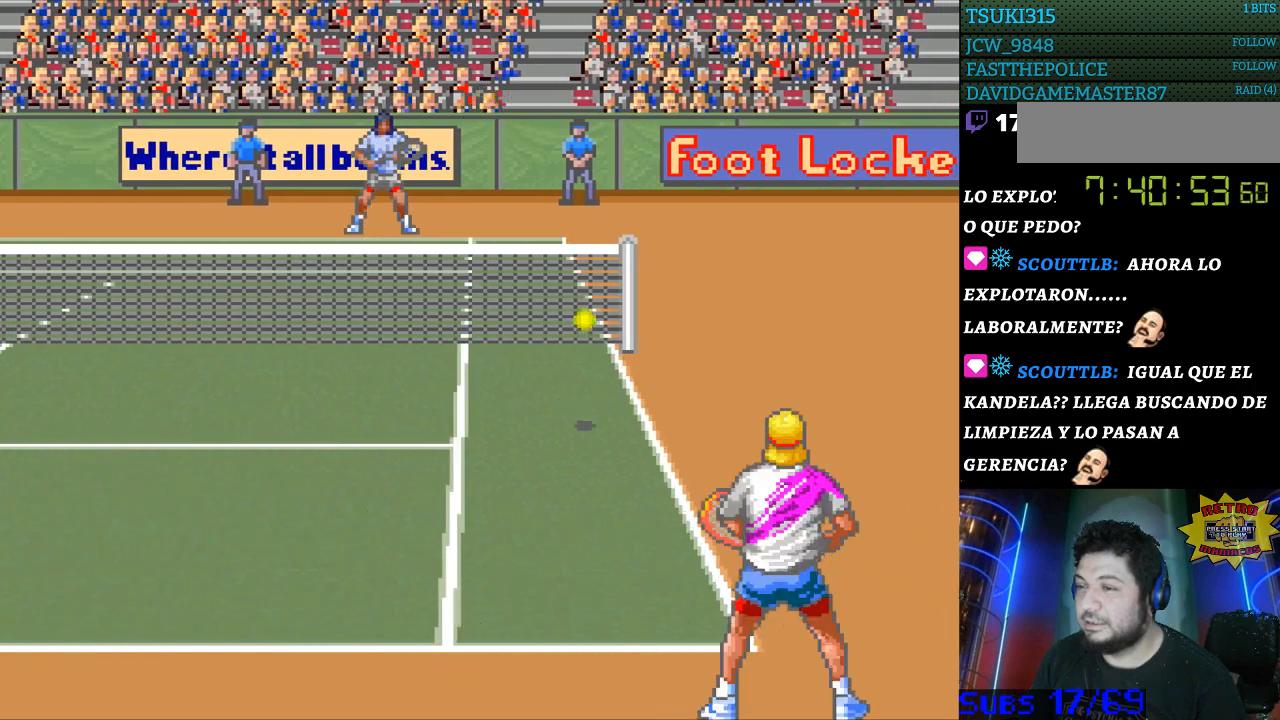
{"buttons": ["DPAD_LEFT"], "events": [[33, "DPAD_RIGHT", "up"], [100, "DPAD_LEFT", "down"], [167, "B", "down"], [467, "B", "up"]]}
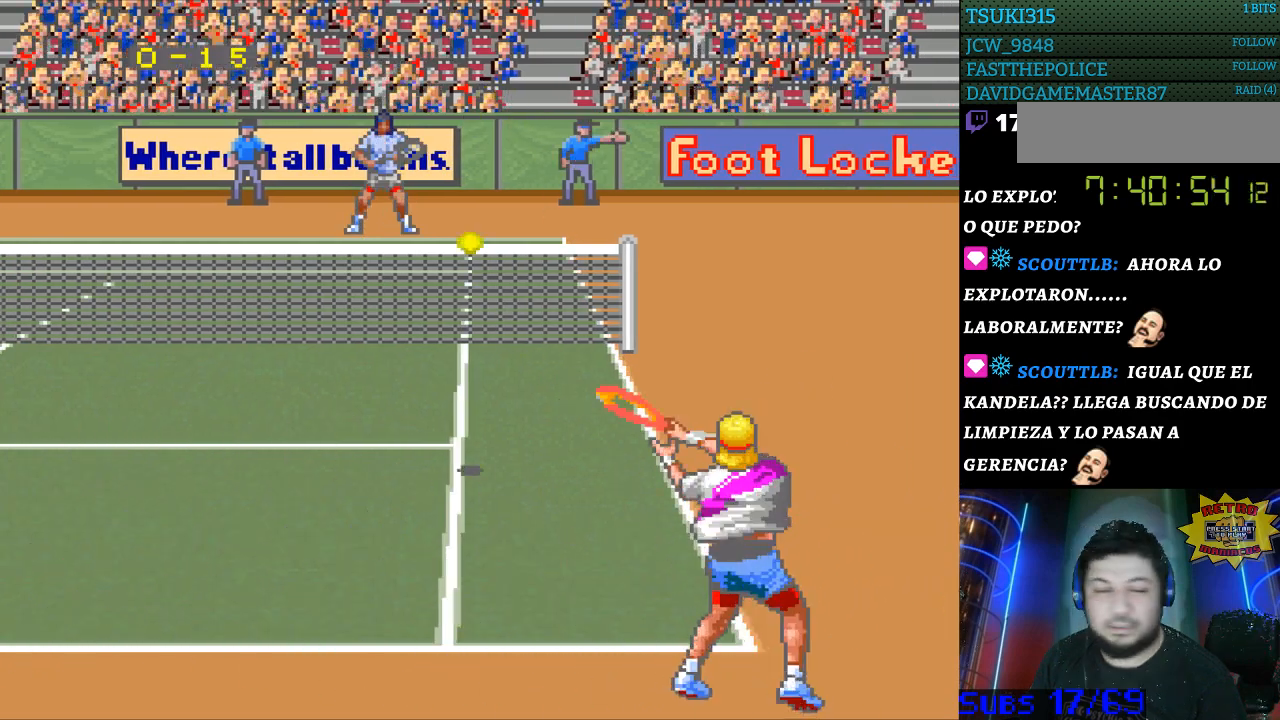
{"buttons": ["DPAD_LEFT"], "events": []}
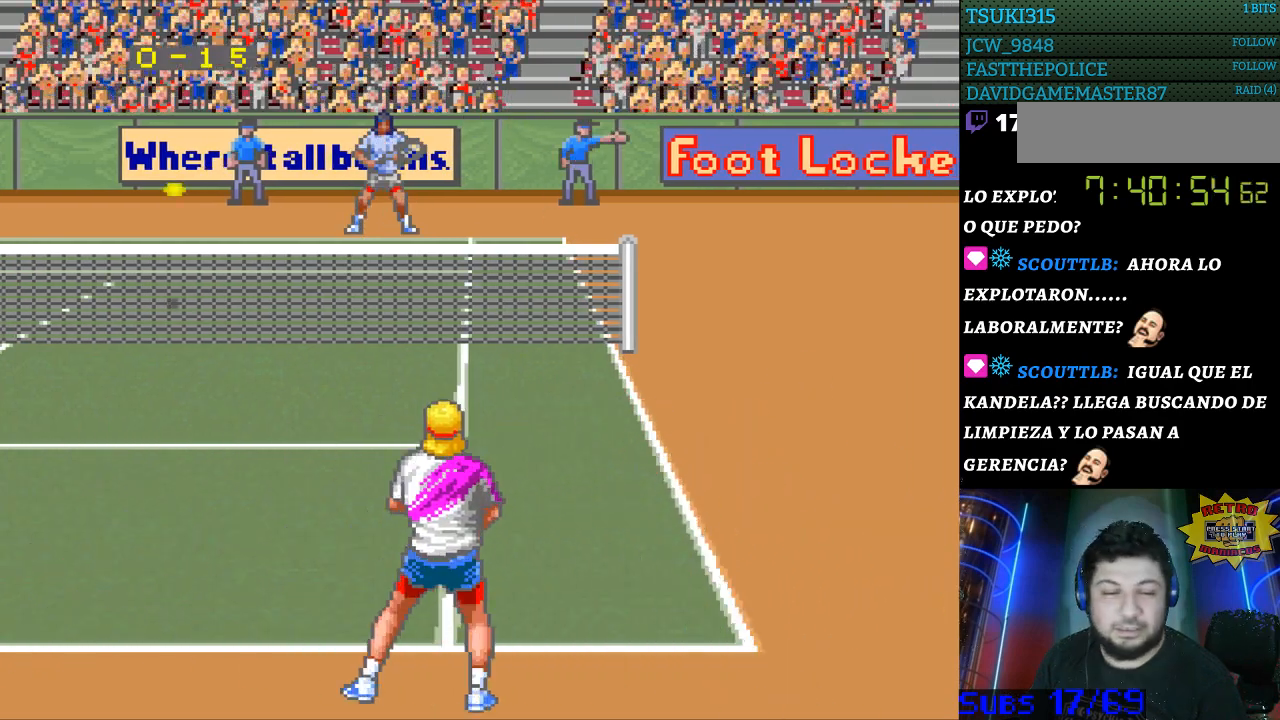
{"buttons": ["DPAD_UP", "DPAD_LEFT"], "events": [[333, "DPAD_UP", "down"]]}
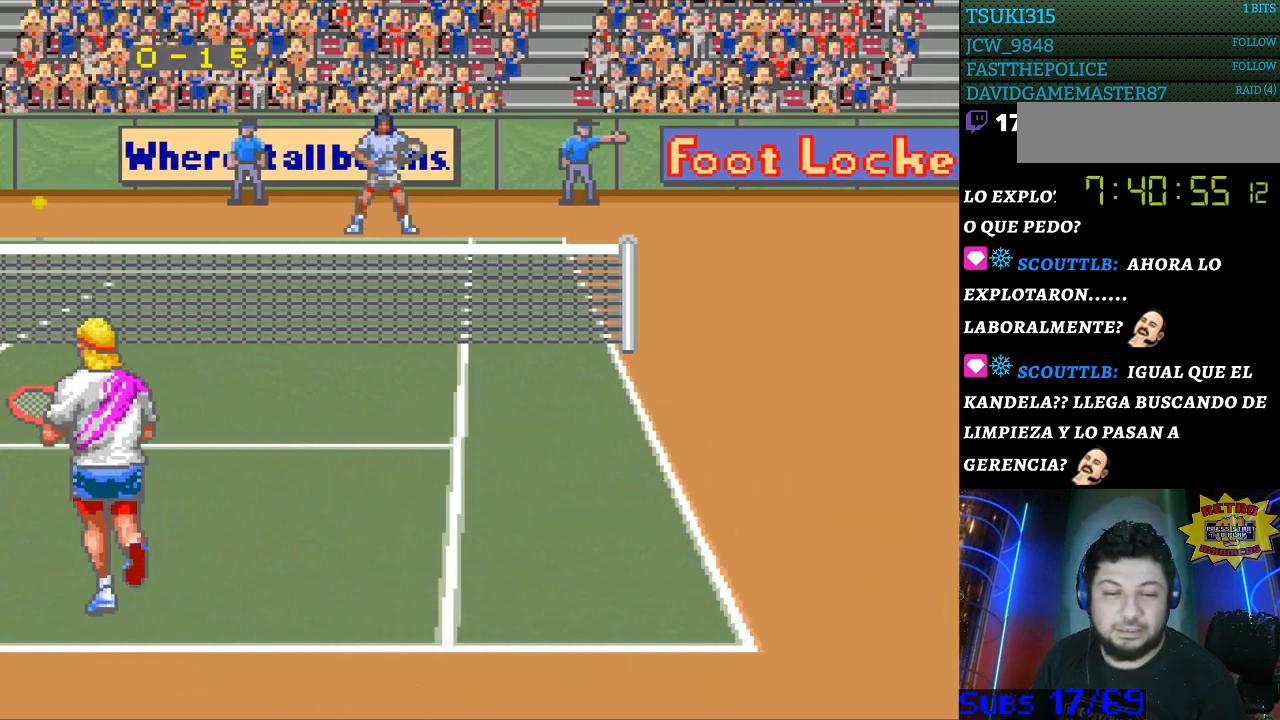
{"buttons": [], "events": [[200, "DPAD_UP", "up"], [300, "DPAD_LEFT", "up"]]}
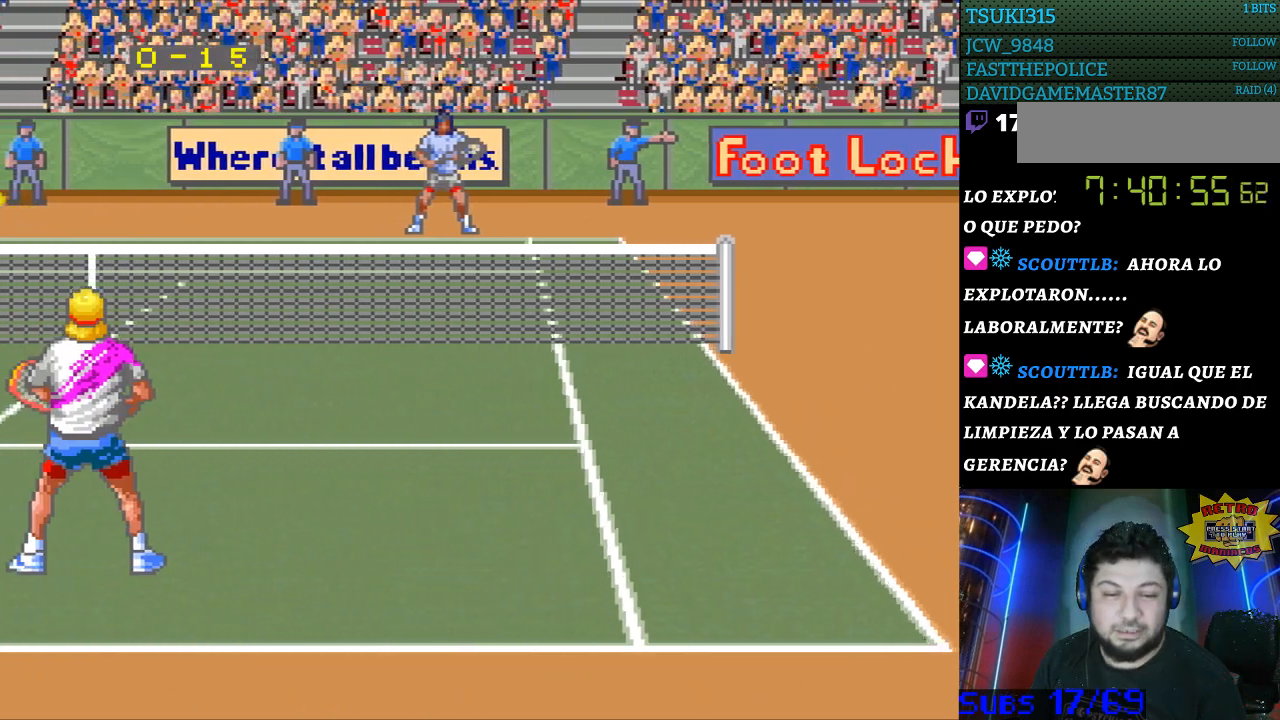
{"buttons": [], "events": [[400, "DPAD_DOWN", "down"], [500, "DPAD_DOWN", "up"]]}
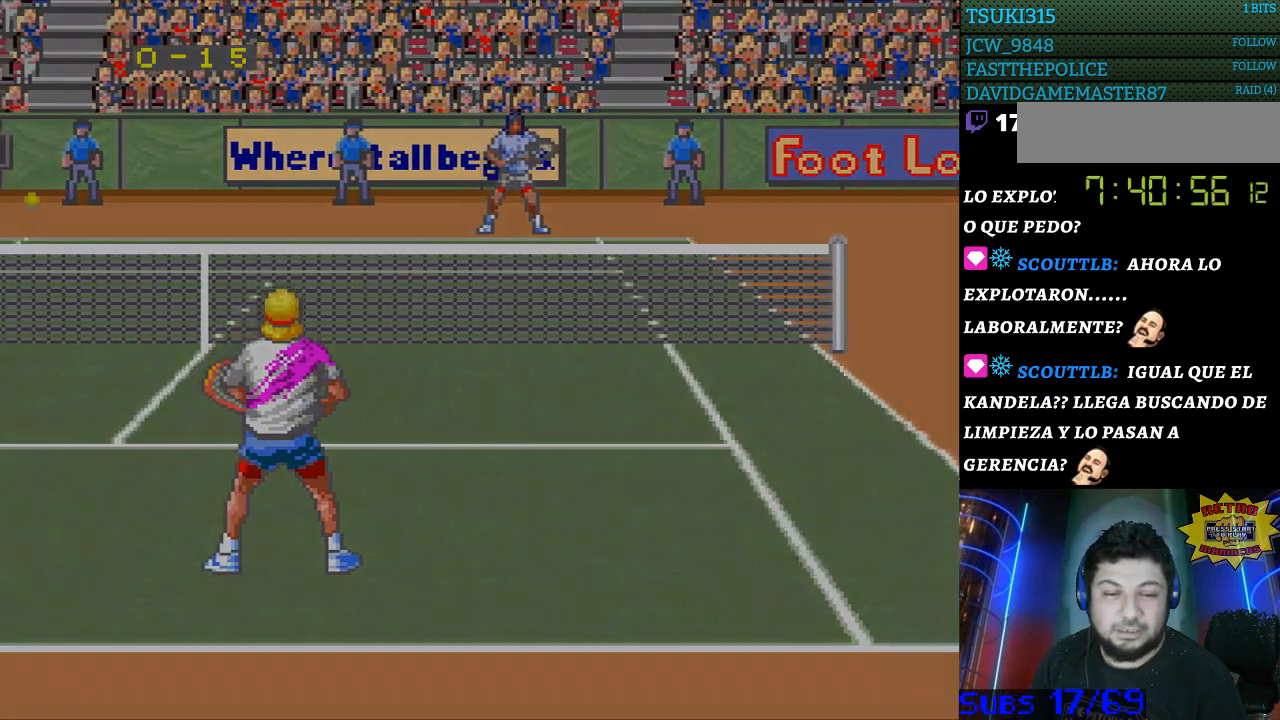
{"buttons": [], "events": [[133, "DPAD_DOWN", "down"], [167, "DPAD_DOWN", "up"], [300, "DPAD_LEFT", "down"], [367, "DPAD_LEFT", "up"]]}
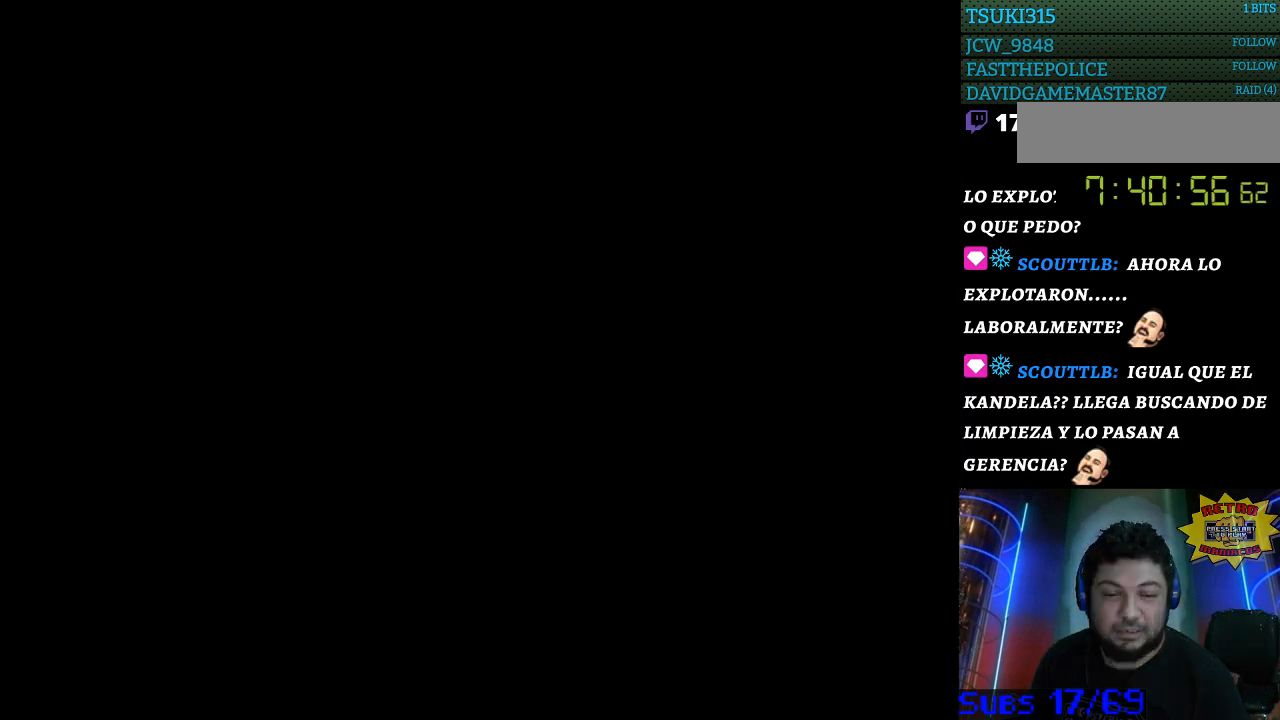
{"buttons": [], "events": []}
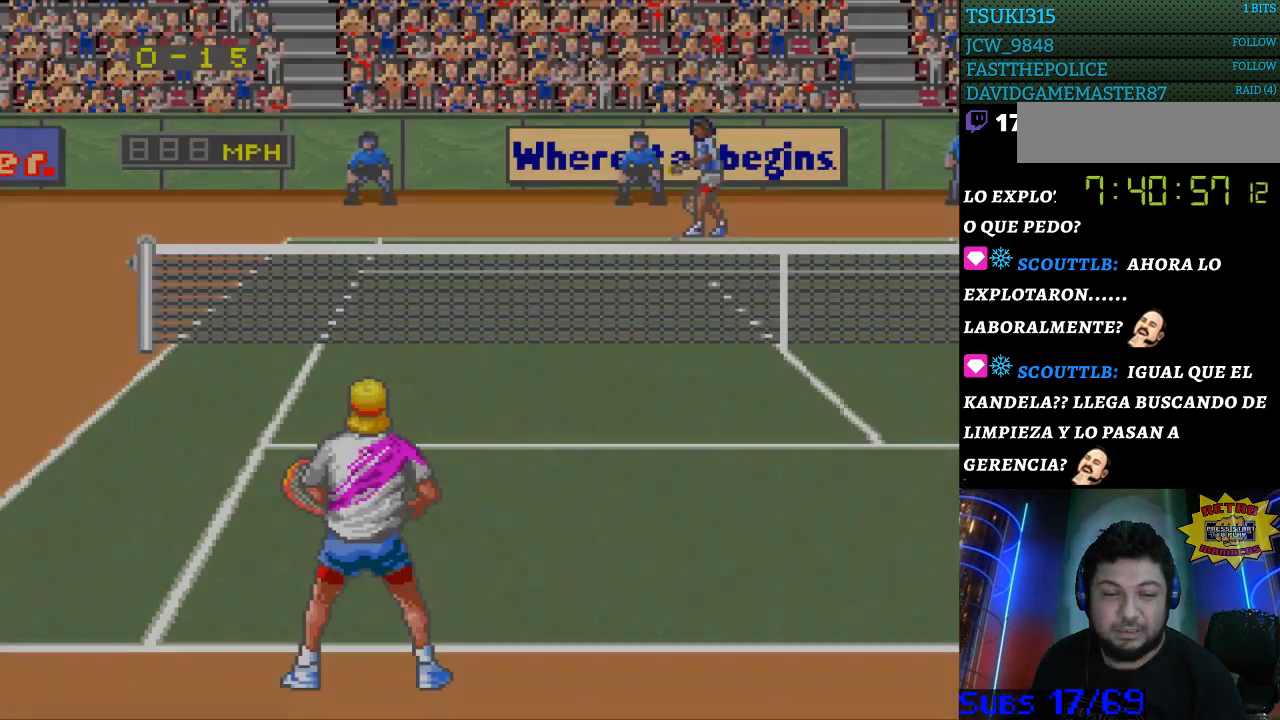
{"buttons": [], "events": []}
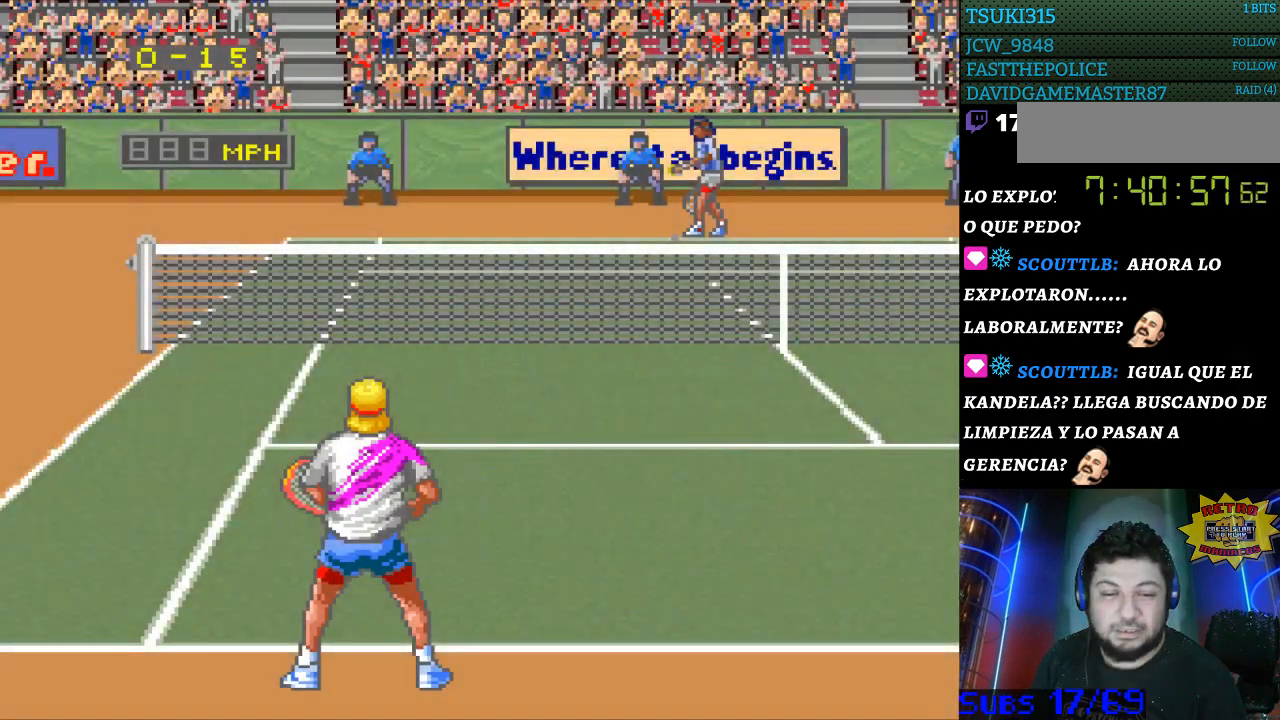
{"buttons": [], "events": []}
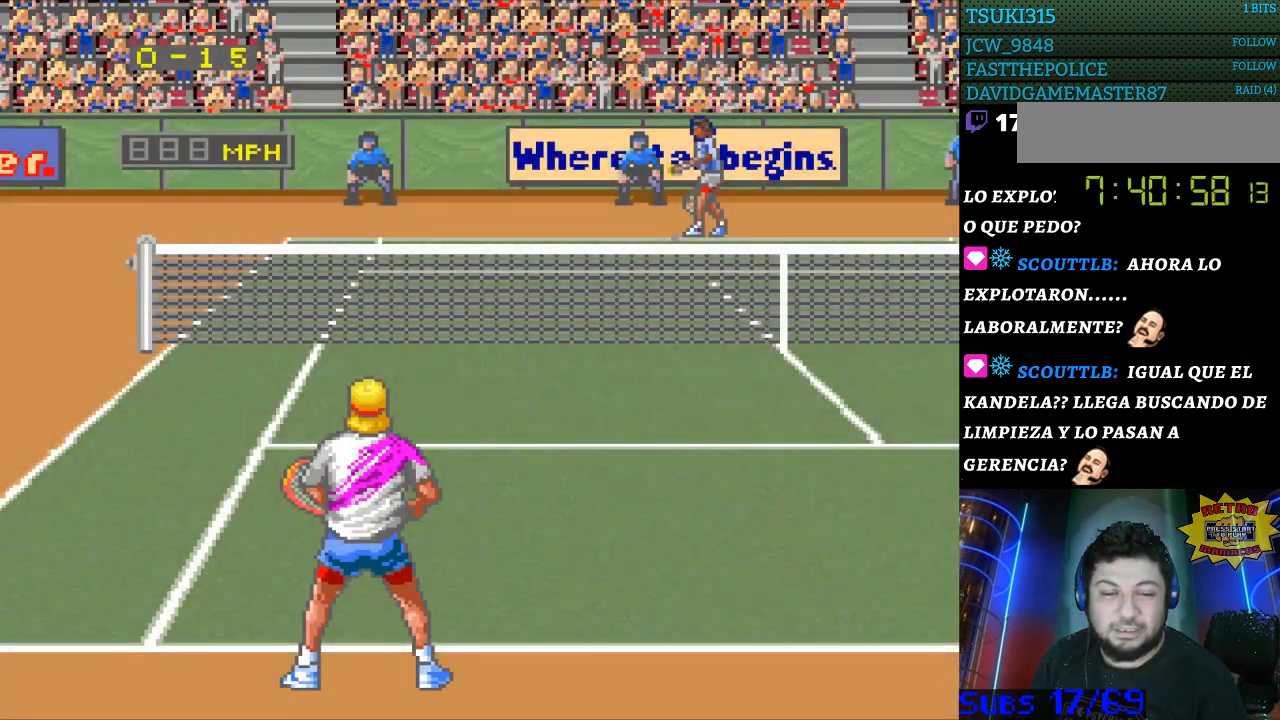
{"buttons": [], "events": []}
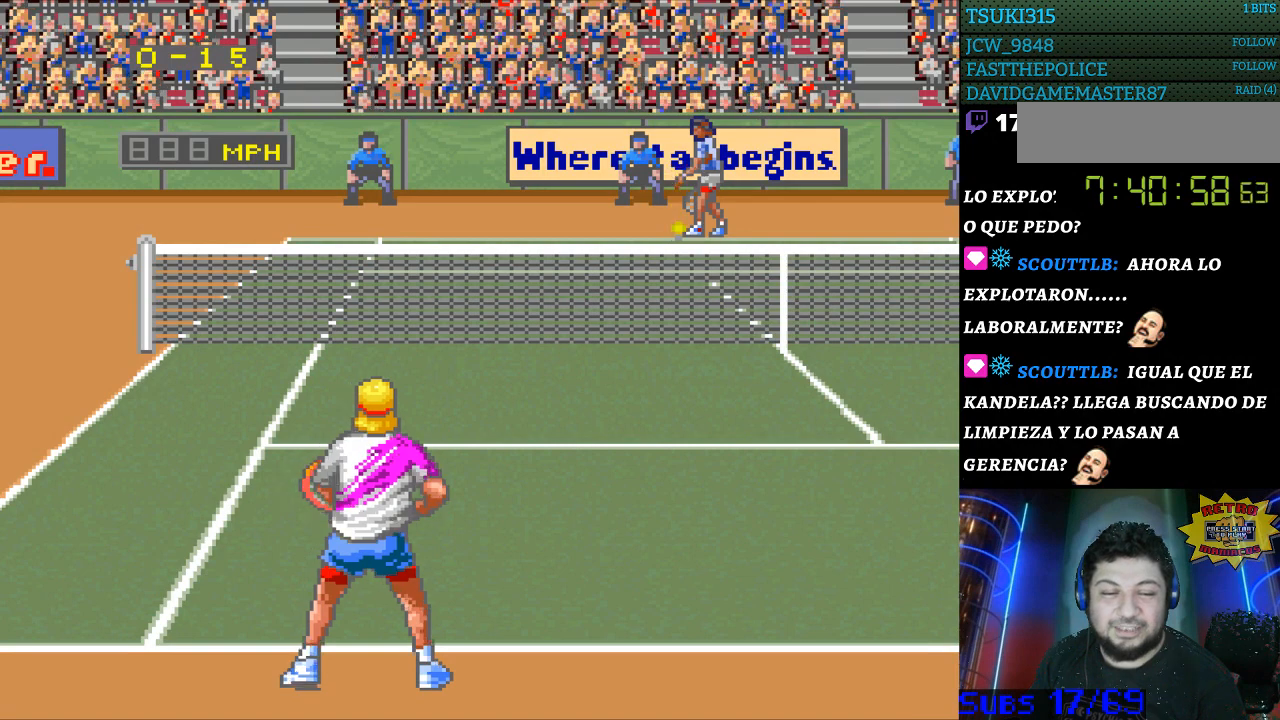
{"buttons": [], "events": []}
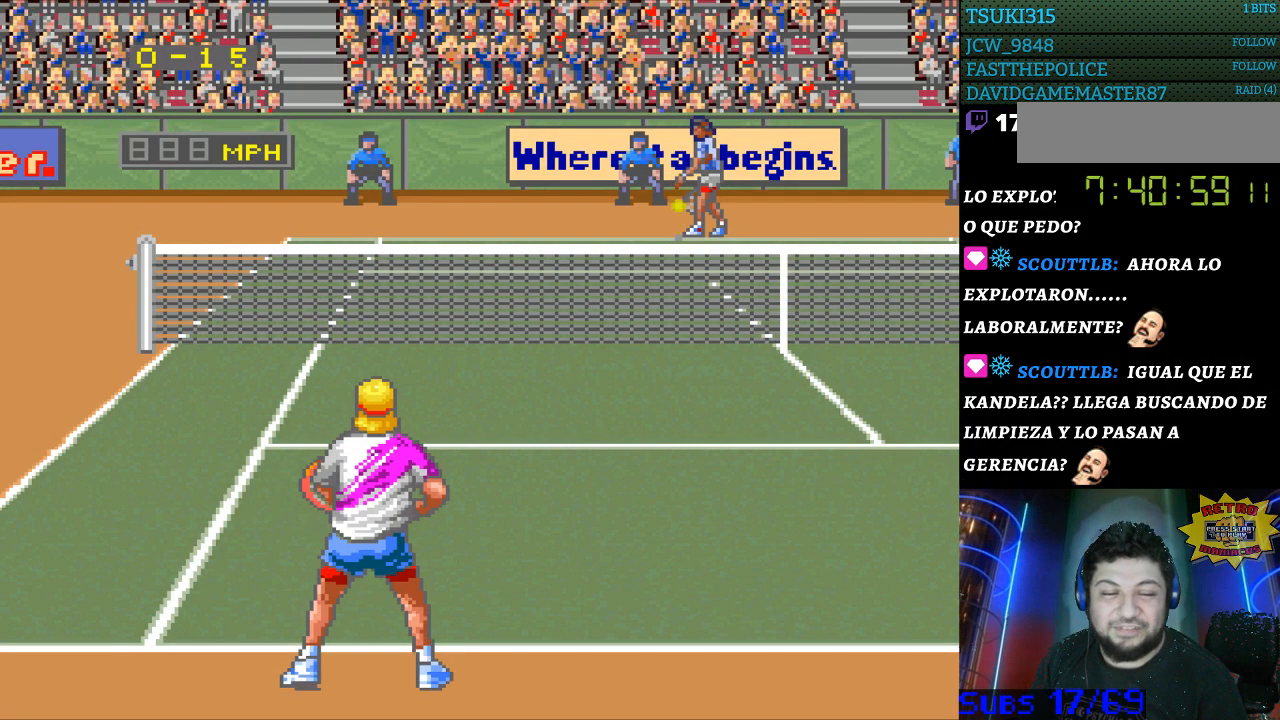
{"buttons": [], "events": []}
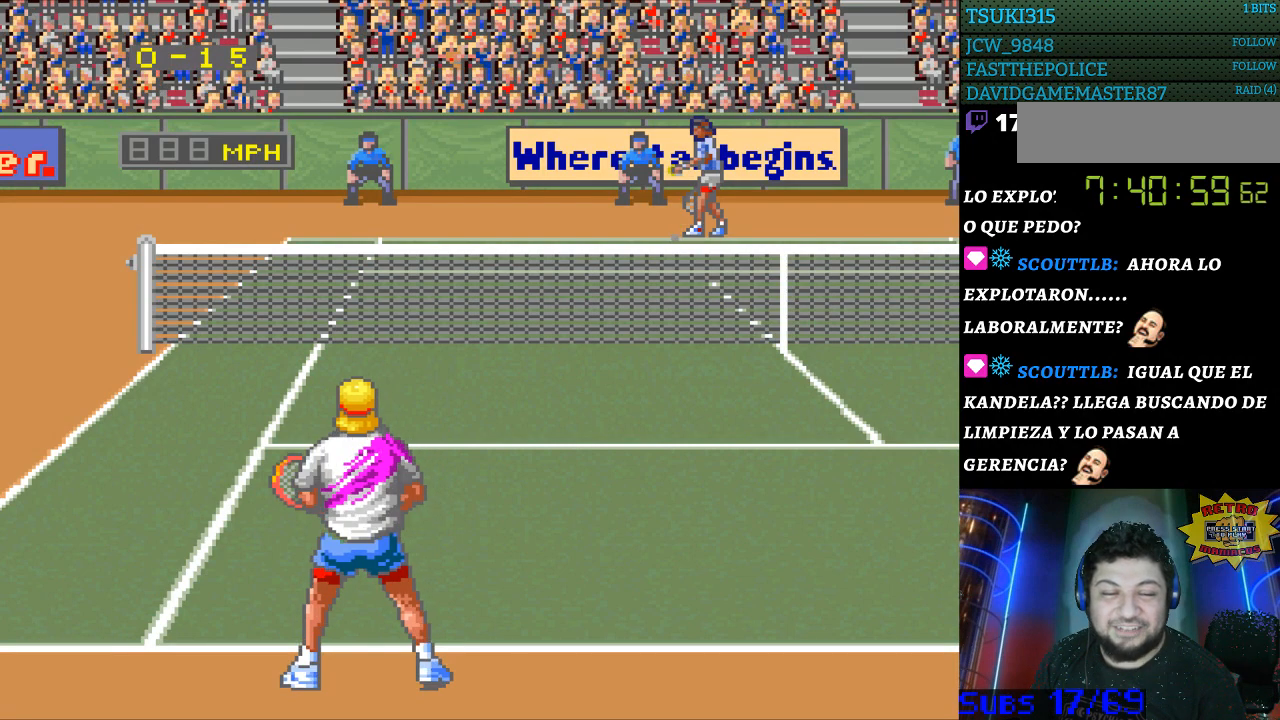
{"buttons": [], "events": []}